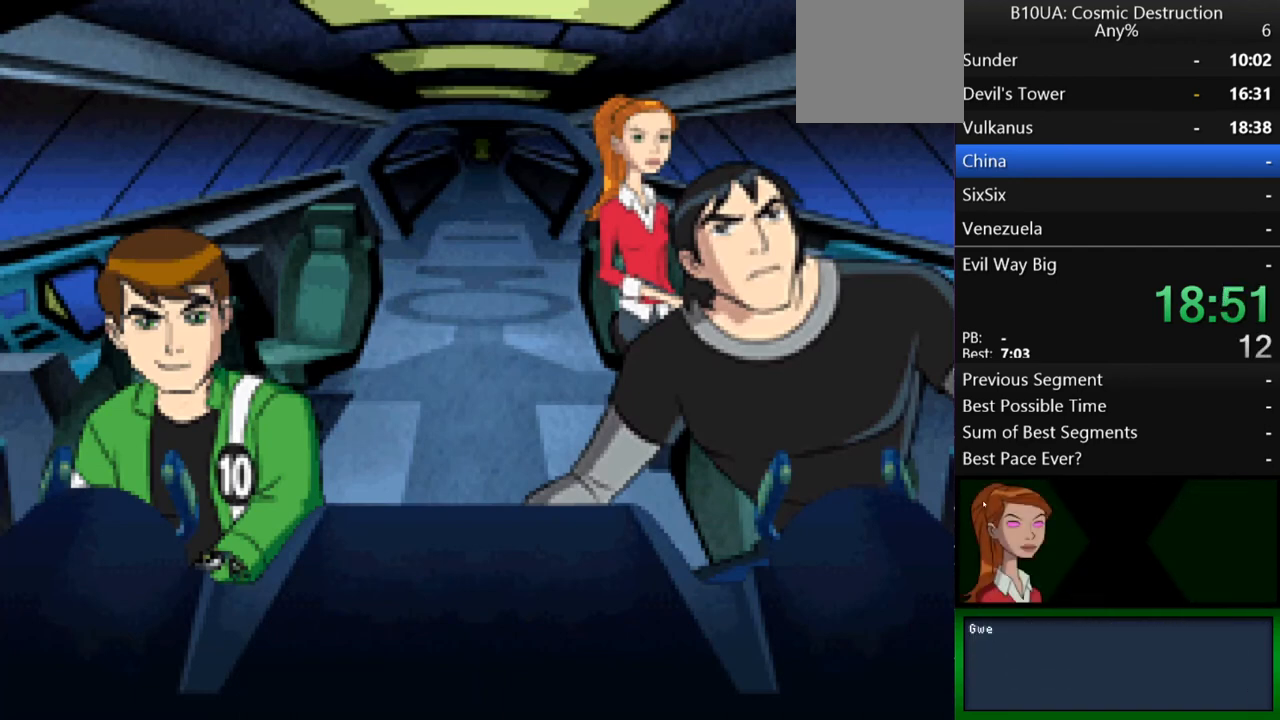
Gameplay with a controller (Xbox layout); each line is a JSON object with the inputs held at the frame after it. "events" lists button and stick changes between this image and that frame as [ms after this image, input, new state], when the widget could be followed in between. Not read: L3 R3.
{"buttons": [], "left_stick": "center", "right_stick": "center", "events": [[33, "B", "down"], [100, "B", "up"], [133, "B", "down"], [200, "B", "up"], [300, "B", "down"], [333, "B", "up"], [367, "B", "down"], [433, "B", "up"]]}
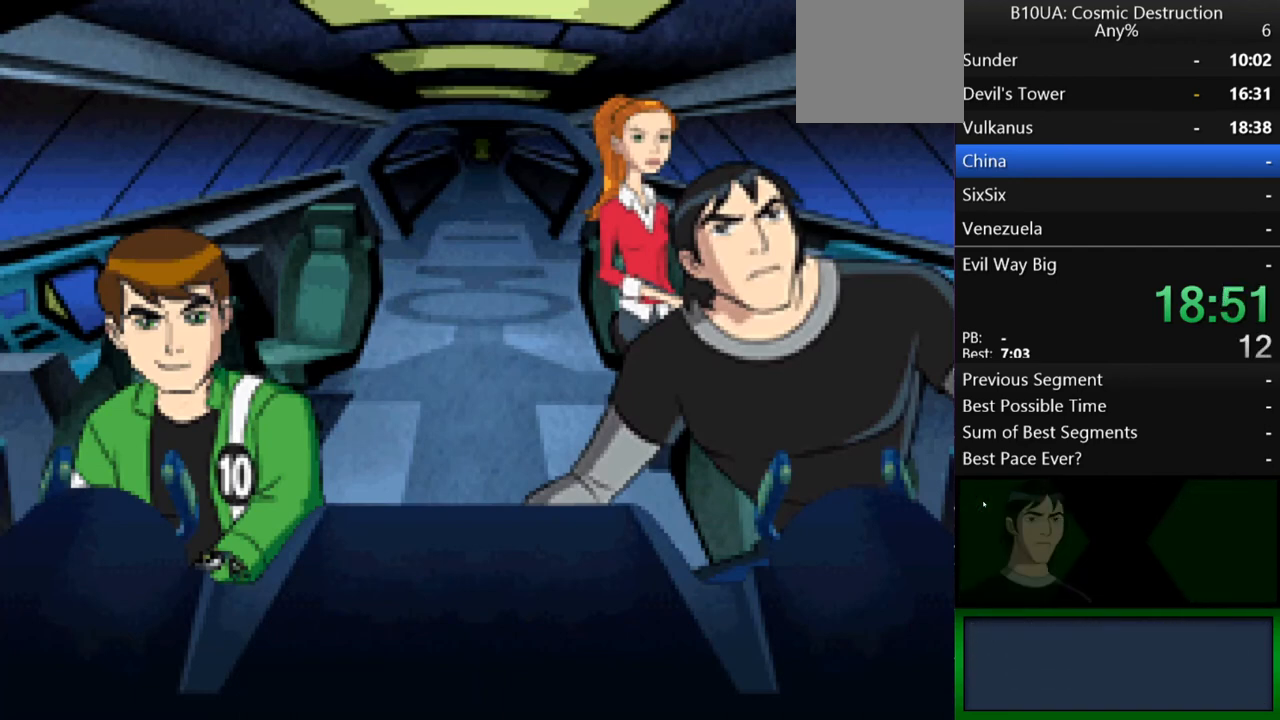
{"buttons": ["B"], "left_stick": "center", "right_stick": "center", "events": [[33, "B", "down"], [67, "B", "up"], [133, "B", "down"], [200, "B", "up"], [267, "B", "down"], [300, "B", "up"], [367, "B", "down"], [433, "B", "up"], [500, "B", "down"]]}
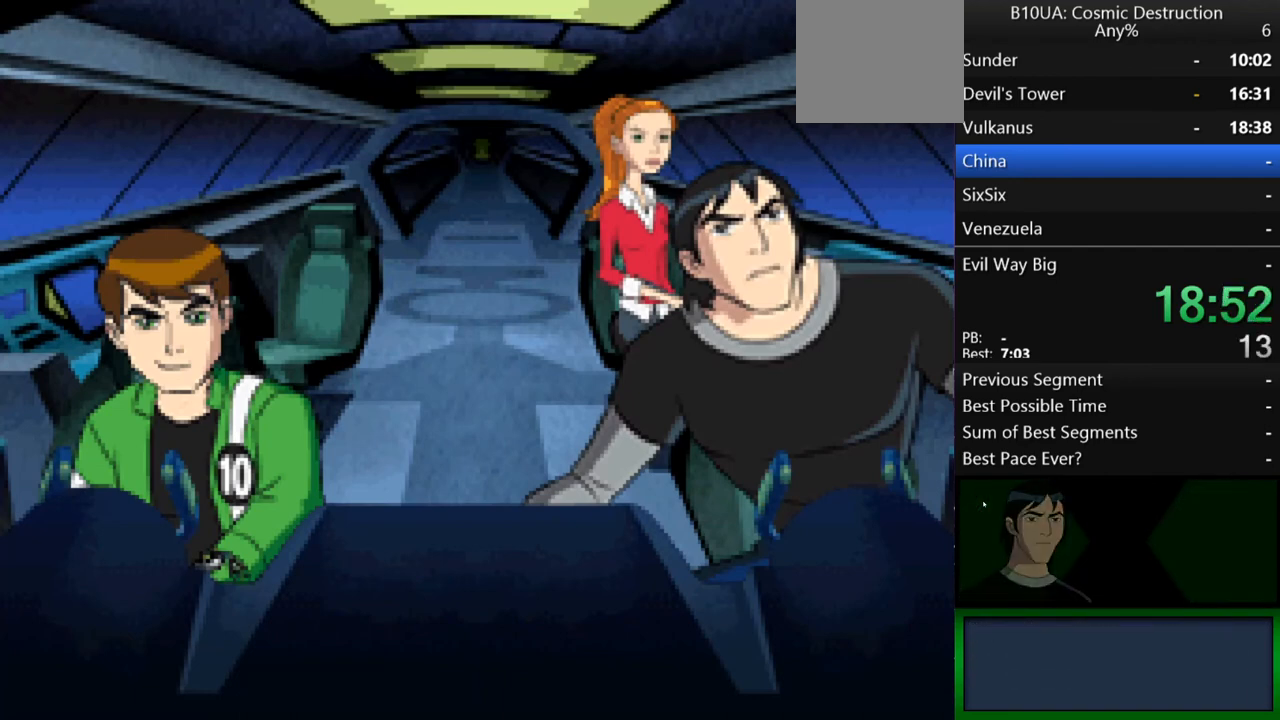
{"buttons": [], "left_stick": "center", "right_stick": "center", "events": [[33, "B", "up"], [100, "B", "down"], [167, "B", "up"], [233, "B", "down"], [267, "B", "up"], [333, "B", "down"], [400, "B", "up"], [467, "B", "down"], [500, "B", "up"]]}
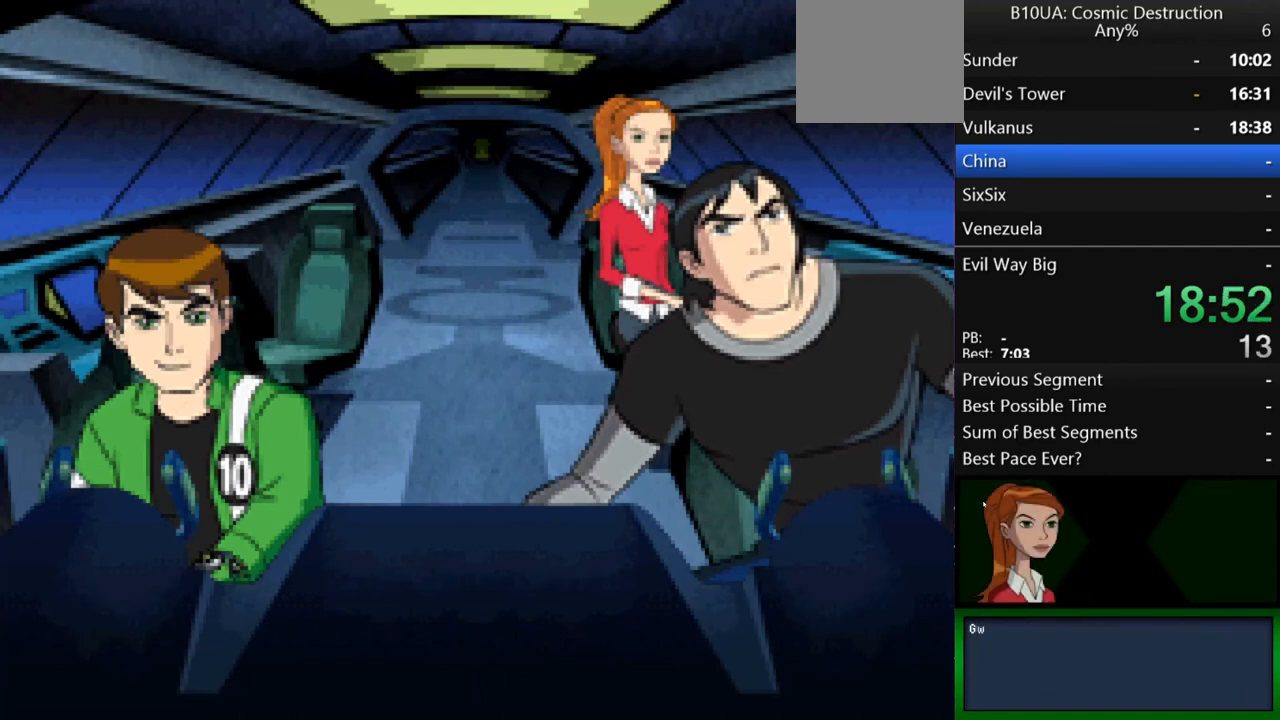
{"buttons": [], "left_stick": "center", "right_stick": "center", "events": [[67, "B", "down"], [133, "B", "up"], [233, "B", "down"], [267, "B", "up"], [300, "B", "down"], [367, "B", "up"], [433, "B", "down"], [467, "B", "up"]]}
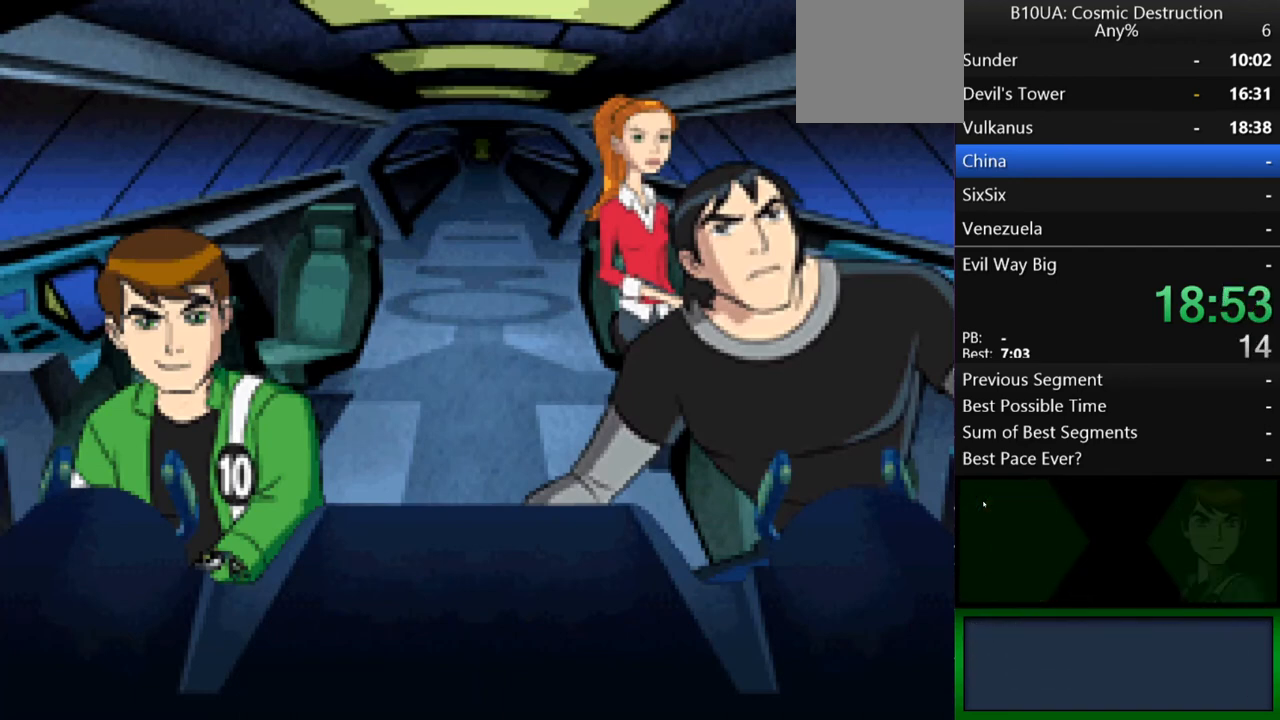
{"buttons": ["B"], "left_stick": "center", "right_stick": "center", "events": [[33, "B", "down"], [100, "B", "up"], [200, "B", "down"], [333, "B", "up"], [433, "B", "down"], [467, "B", "up"], [500, "B", "down"]]}
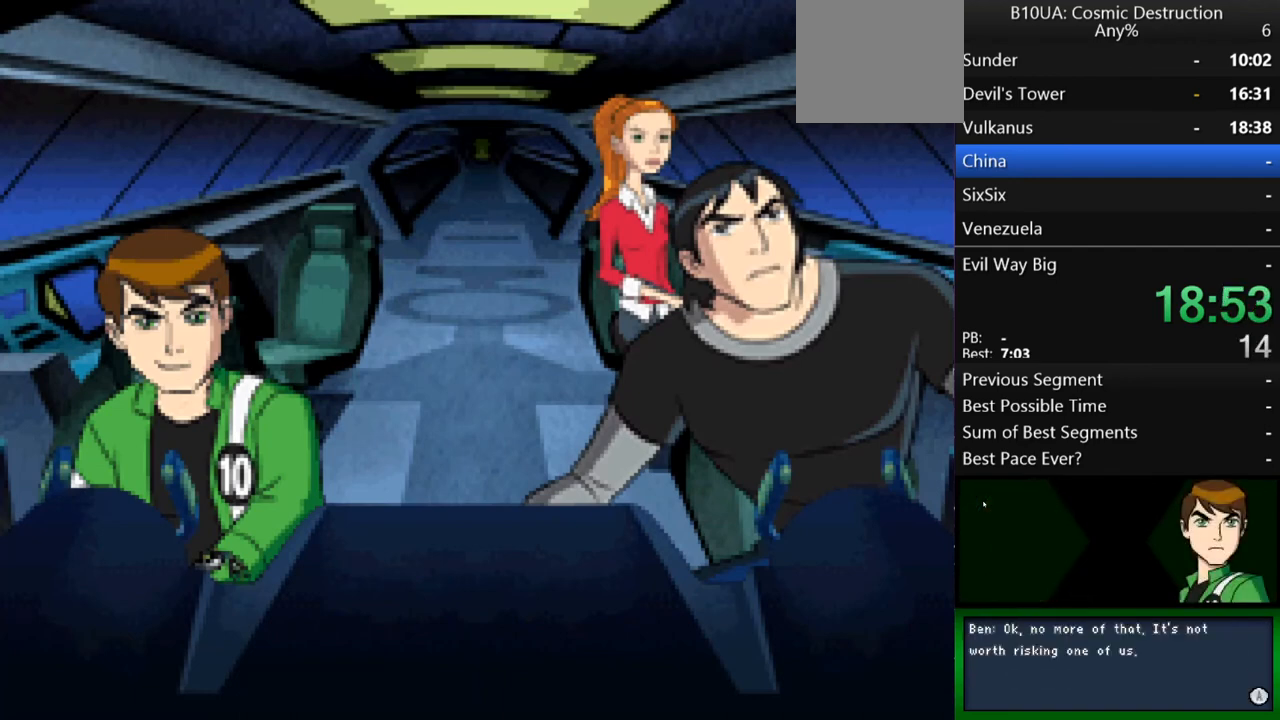
{"buttons": ["B"], "left_stick": "center", "right_stick": "center", "events": [[100, "B", "up"], [133, "B", "down"], [167, "B", "up"], [233, "B", "down"], [300, "B", "up"], [400, "B", "down"], [433, "B", "up"], [467, "B", "down"]]}
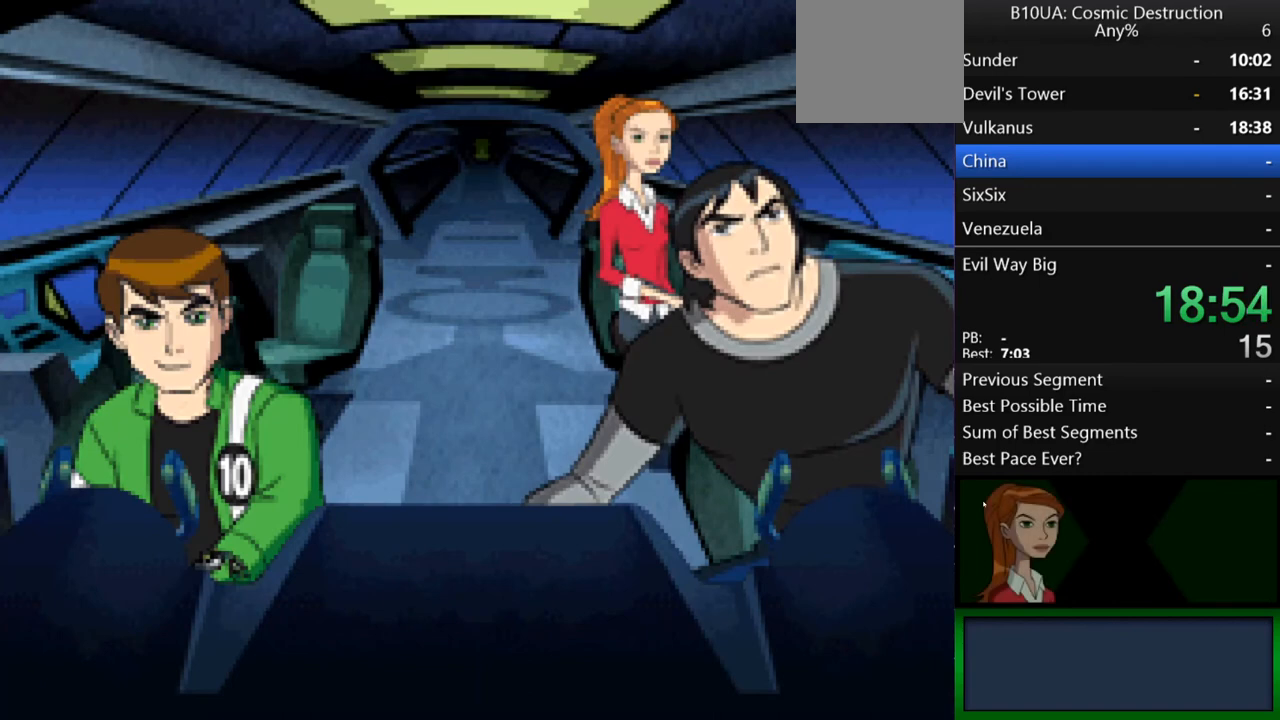
{"buttons": ["B"], "left_stick": "center", "right_stick": "center", "events": [[33, "B", "up"], [133, "B", "down"], [167, "B", "up"], [200, "B", "down"], [233, "B", "up"], [333, "B", "down"], [400, "B", "up"], [433, "B", "down"]]}
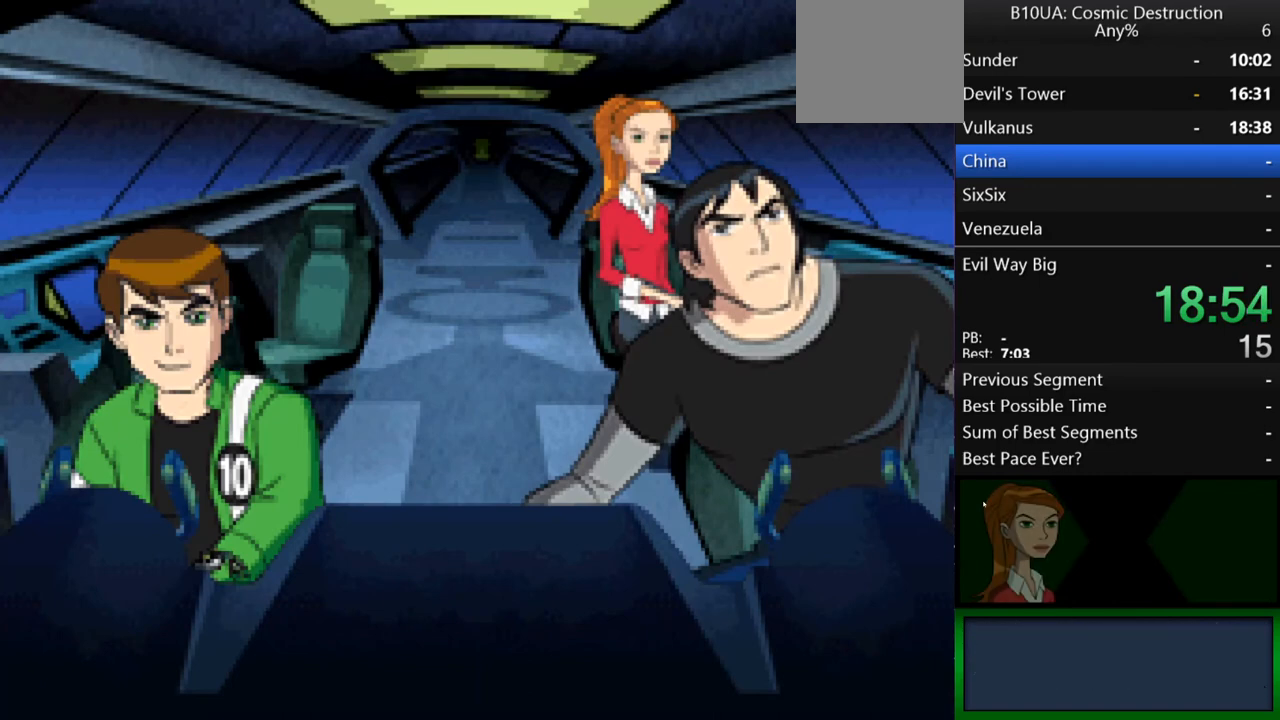
{"buttons": [], "left_stick": "center", "right_stick": "center", "events": [[33, "B", "up"], [67, "B", "down"], [100, "B", "up"], [200, "B", "down"], [267, "B", "up"], [433, "B", "down"], [500, "B", "up"]]}
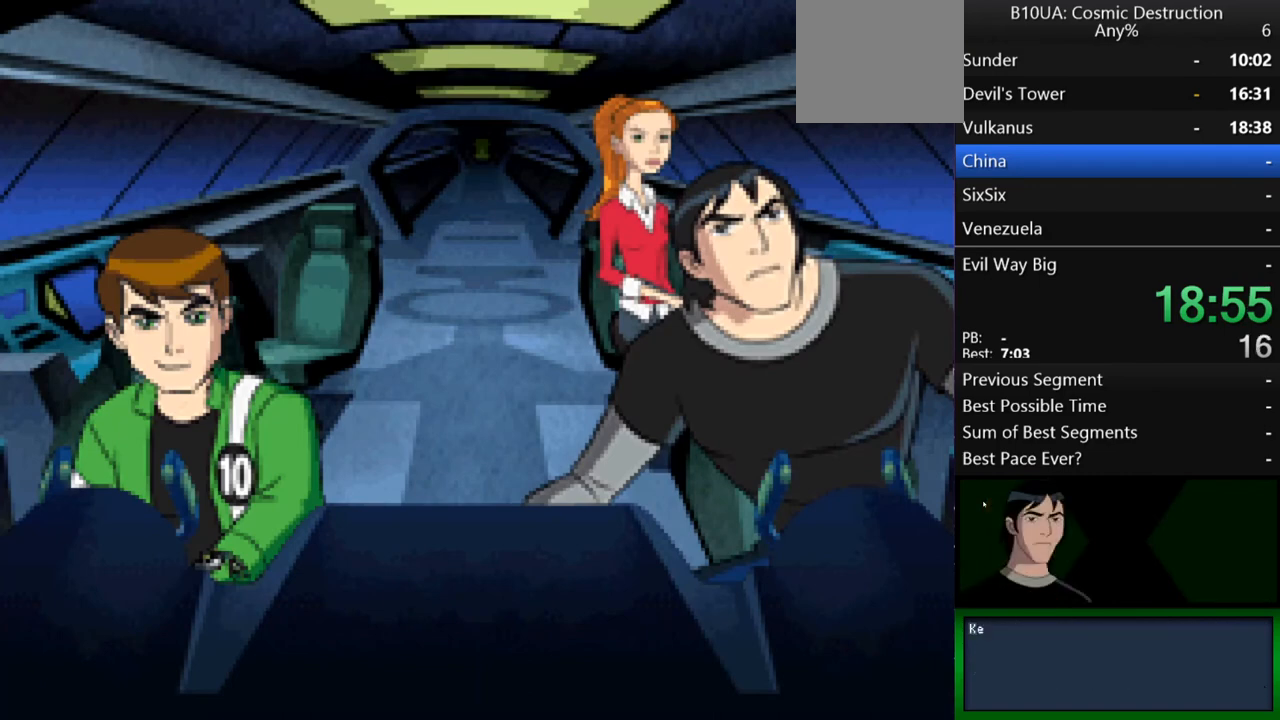
{"buttons": ["B"], "left_stick": "center", "right_stick": "center", "events": [[33, "B", "down"], [67, "B", "up"], [133, "B", "down"], [267, "B", "up"], [400, "B", "down"], [433, "B", "up"], [500, "B", "down"]]}
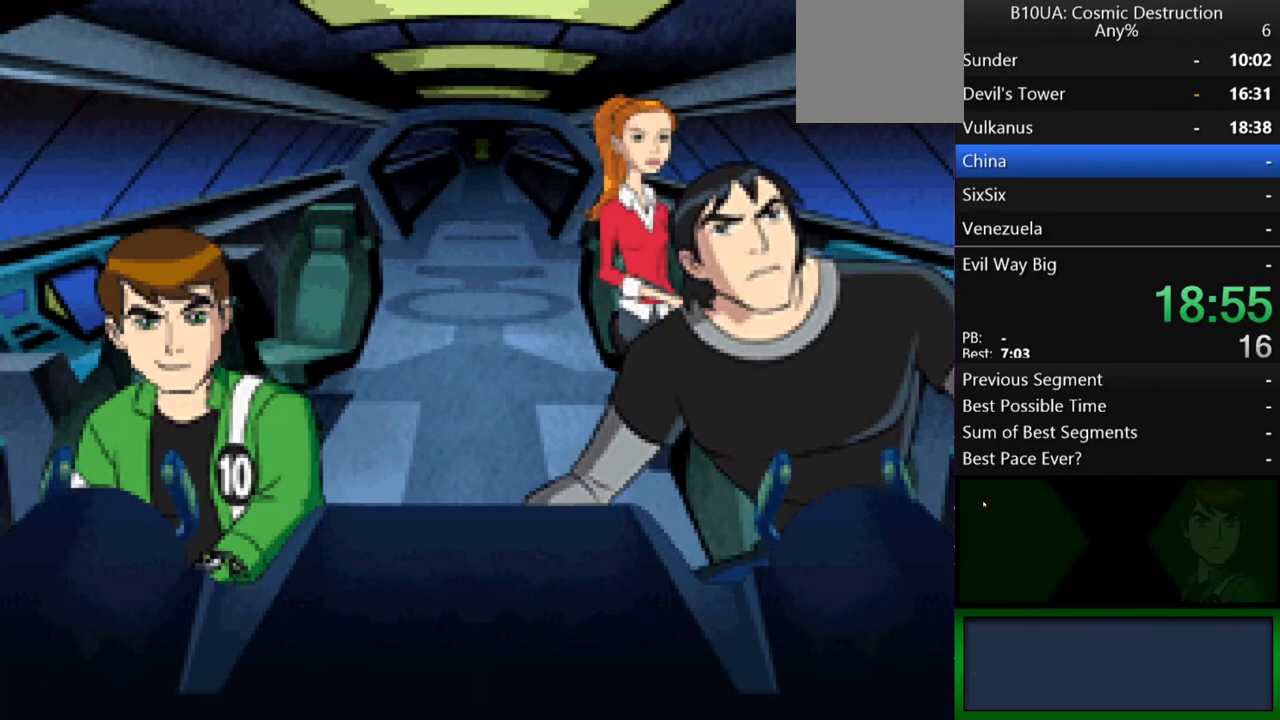
{"buttons": ["B"], "left_stick": "center", "right_stick": "center", "events": [[33, "B", "up"], [133, "B", "down"], [200, "B", "up"], [233, "B", "down"], [267, "B", "up"], [367, "B", "down"], [400, "B", "up"], [467, "B", "down"]]}
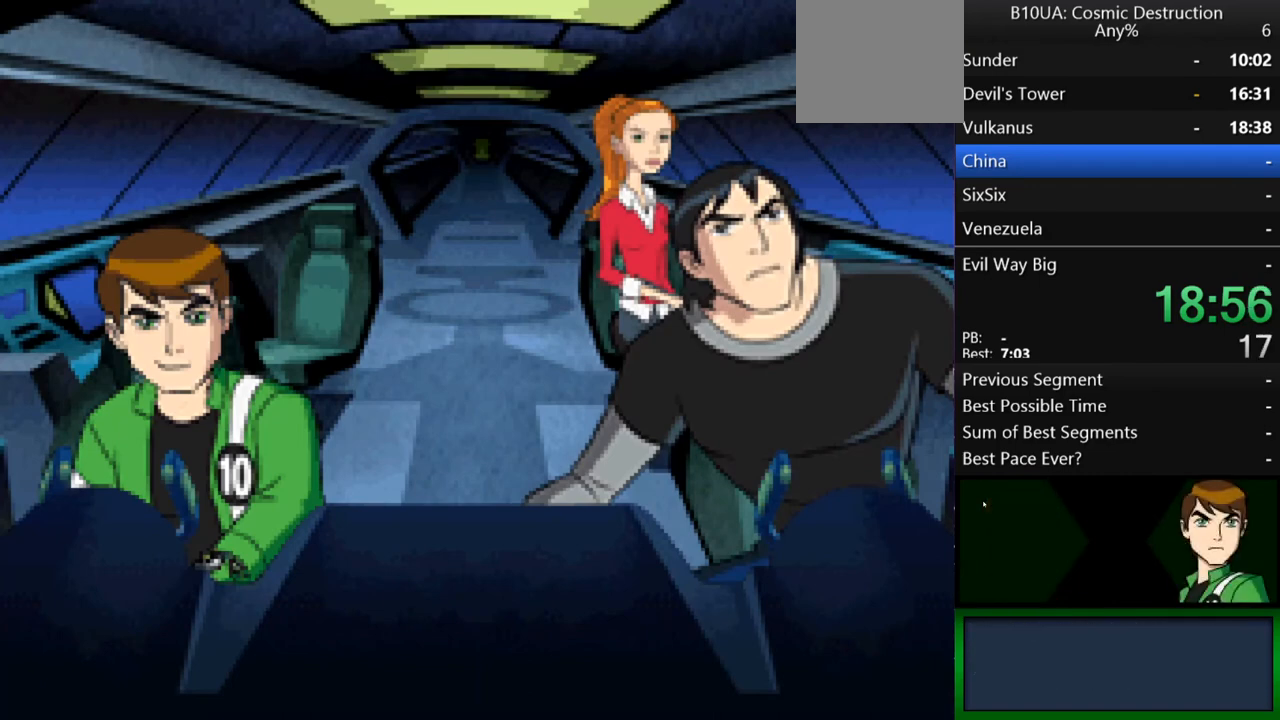
{"buttons": [], "left_stick": "center", "right_stick": "center", "events": [[33, "B", "up"], [100, "B", "down"], [133, "B", "up"], [333, "B", "down"], [367, "B", "up"], [433, "B", "down"], [500, "B", "up"]]}
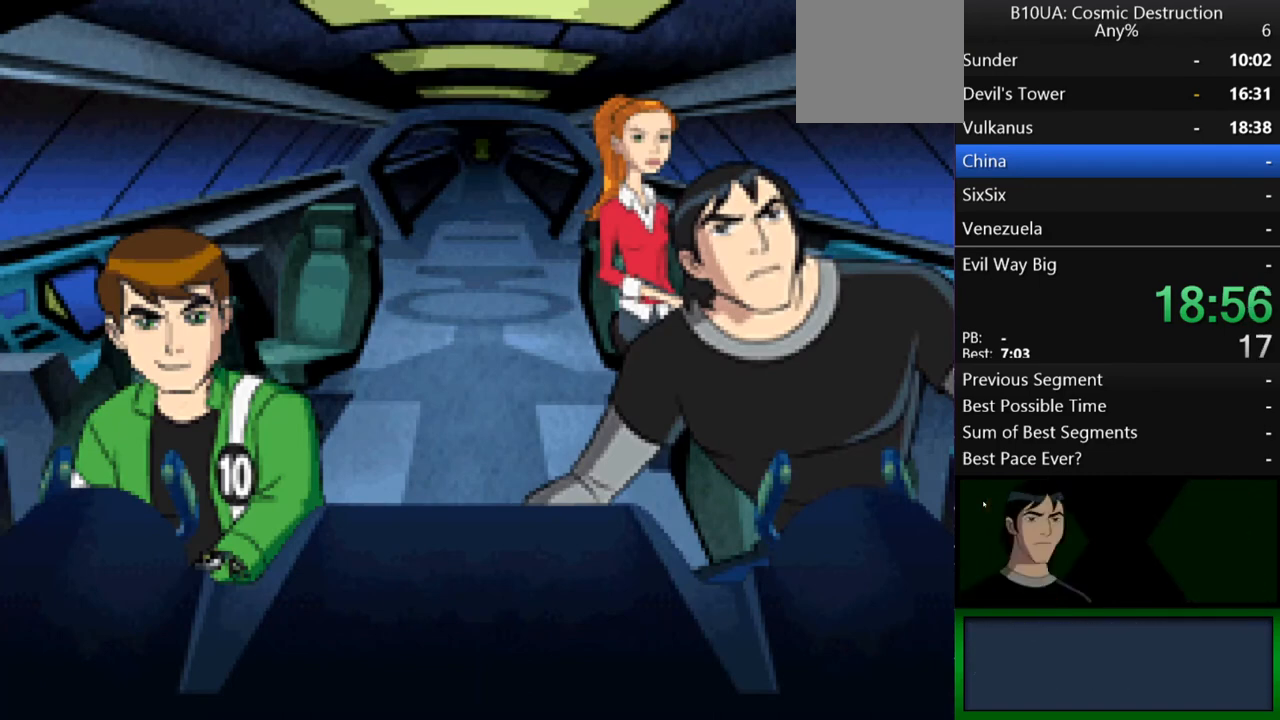
{"buttons": [], "left_stick": "center", "right_stick": "center", "events": [[67, "B", "down"], [100, "B", "up"], [200, "B", "down"], [233, "B", "up"], [267, "B", "down"], [333, "B", "up"], [467, "B", "down"], [500, "B", "up"]]}
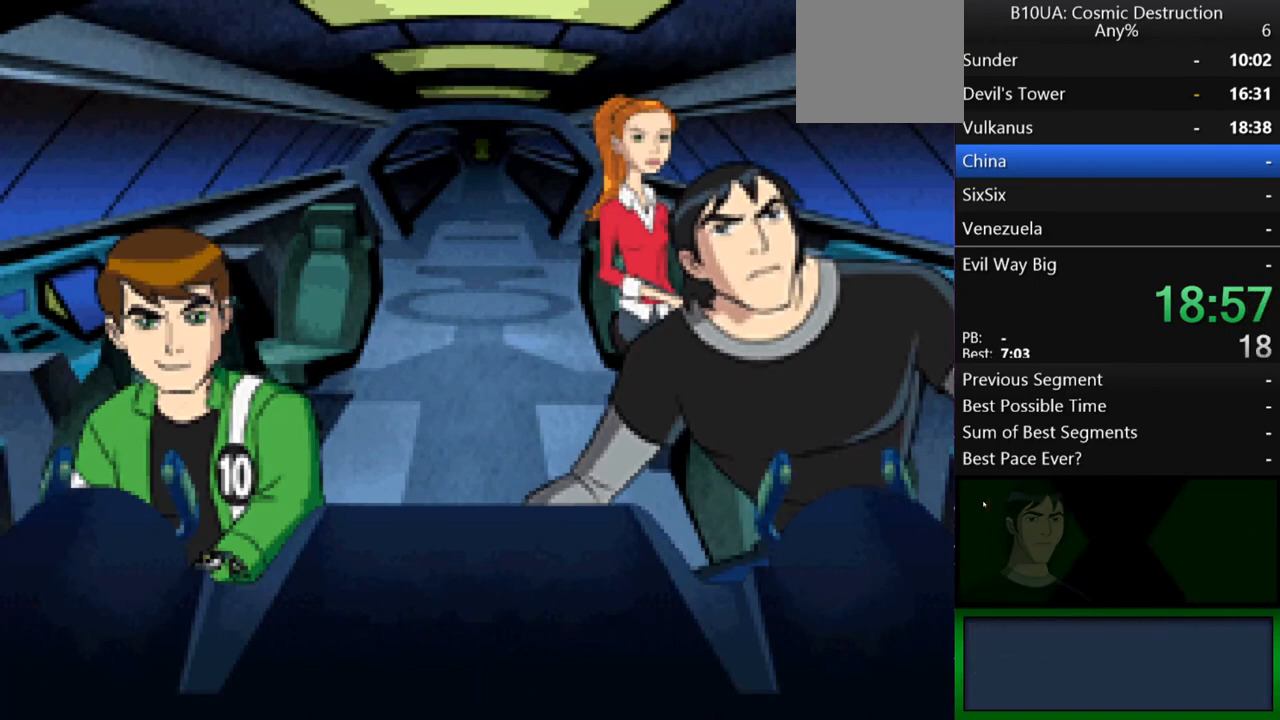
{"buttons": [], "left_stick": "center", "right_stick": "center", "events": [[200, "B", "down"], [233, "B", "up"], [267, "B", "down"], [333, "B", "up"], [367, "B", "down"], [433, "B", "up"]]}
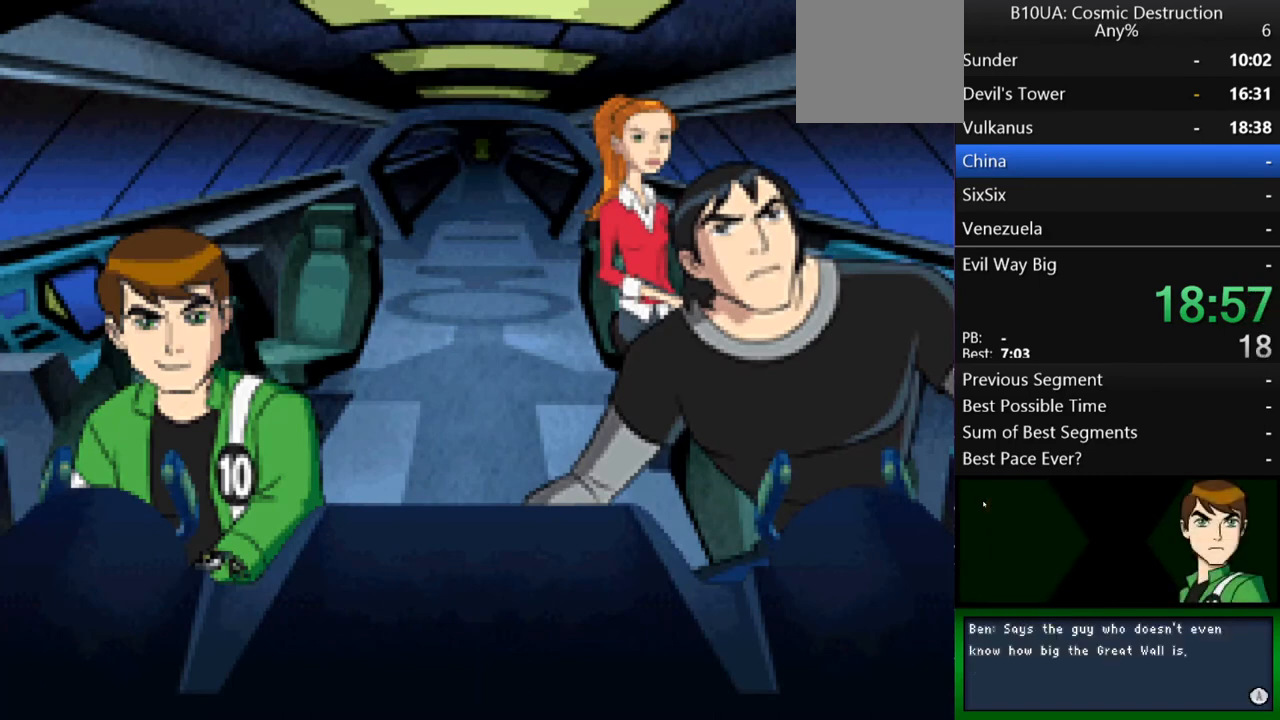
{"buttons": [], "left_stick": "center", "right_stick": "center", "events": [[33, "B", "down"], [100, "B", "up"], [133, "B", "down"], [200, "B", "up"], [267, "B", "down"], [333, "B", "up"], [433, "B", "down"], [467, "B", "up"]]}
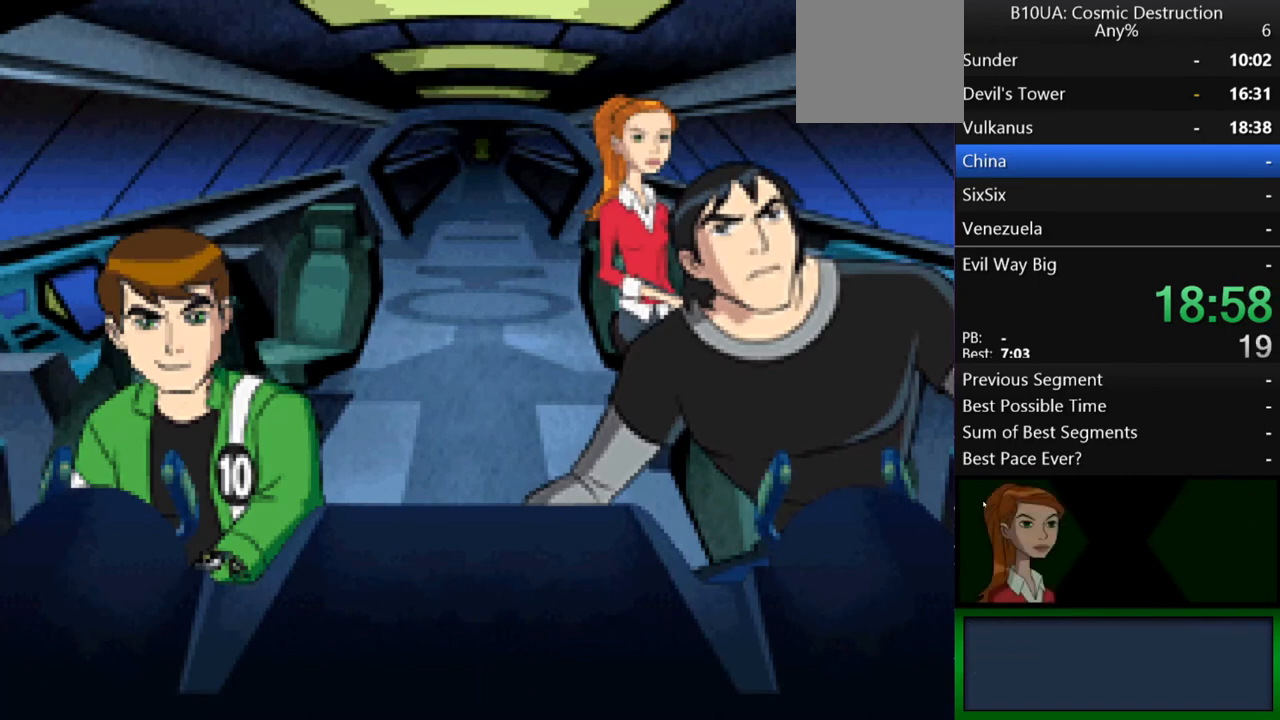
{"buttons": ["B"], "left_stick": "center", "right_stick": "center", "events": [[33, "B", "down"], [100, "B", "up"], [233, "B", "down"], [267, "B", "up"], [300, "B", "down"], [367, "B", "up"], [467, "B", "down"]]}
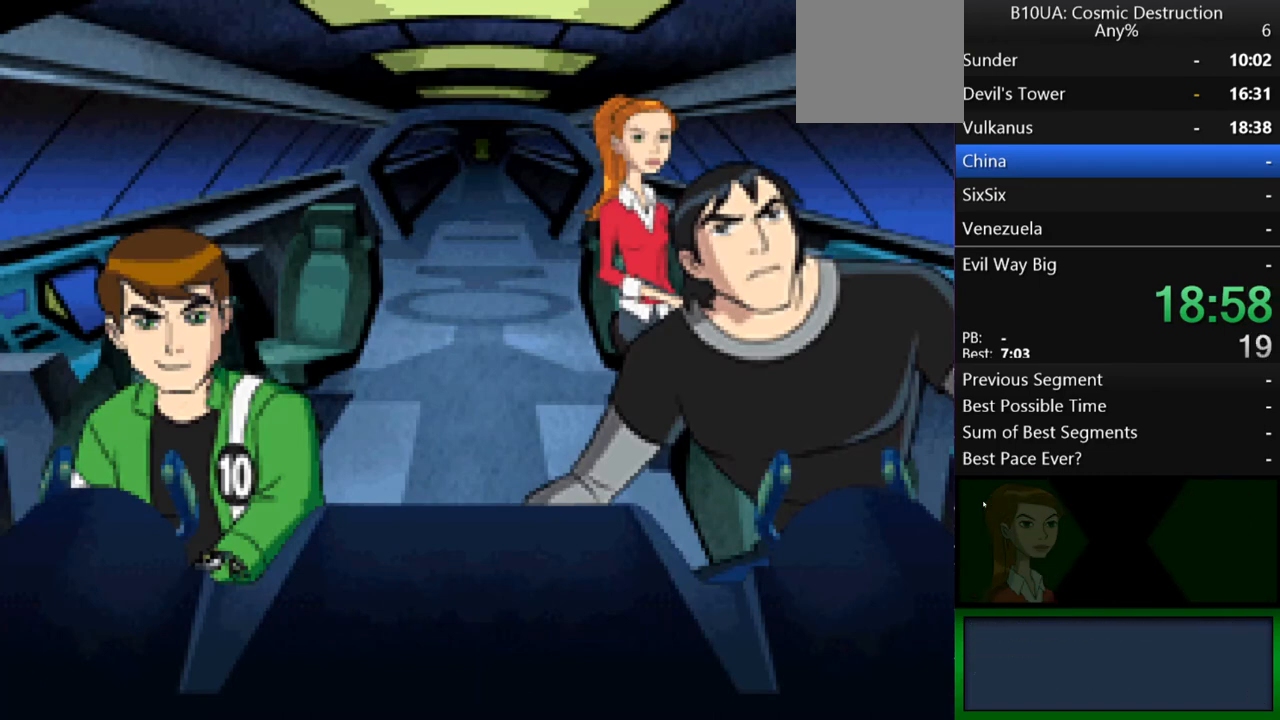
{"buttons": [], "left_stick": "center", "right_stick": "center", "events": [[33, "B", "up"], [67, "B", "down"], [133, "B", "up"], [233, "B", "down"], [267, "B", "up"], [300, "B", "down"], [400, "B", "up"], [467, "B", "down"], [500, "B", "up"]]}
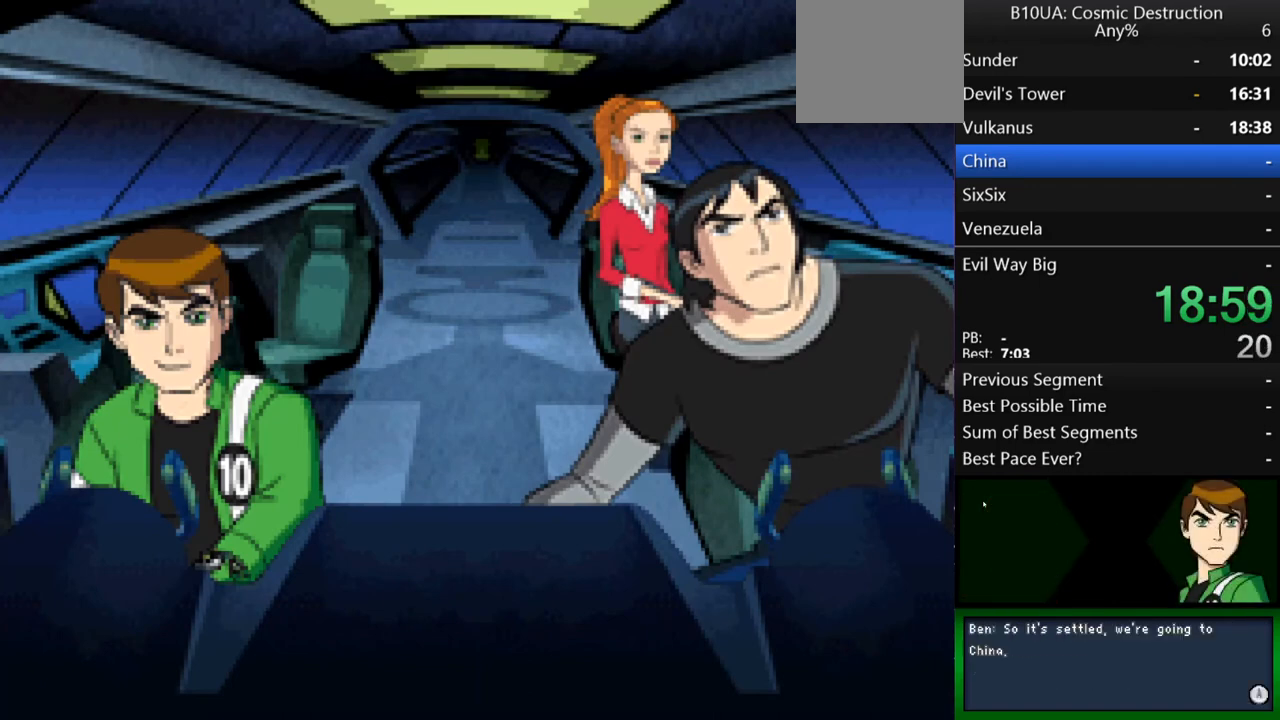
{"buttons": ["B"], "left_stick": "center", "right_stick": "center", "events": [[67, "B", "down"], [133, "B", "up"], [233, "B", "down"], [267, "B", "up"], [333, "B", "down"], [400, "B", "up"], [467, "B", "down"]]}
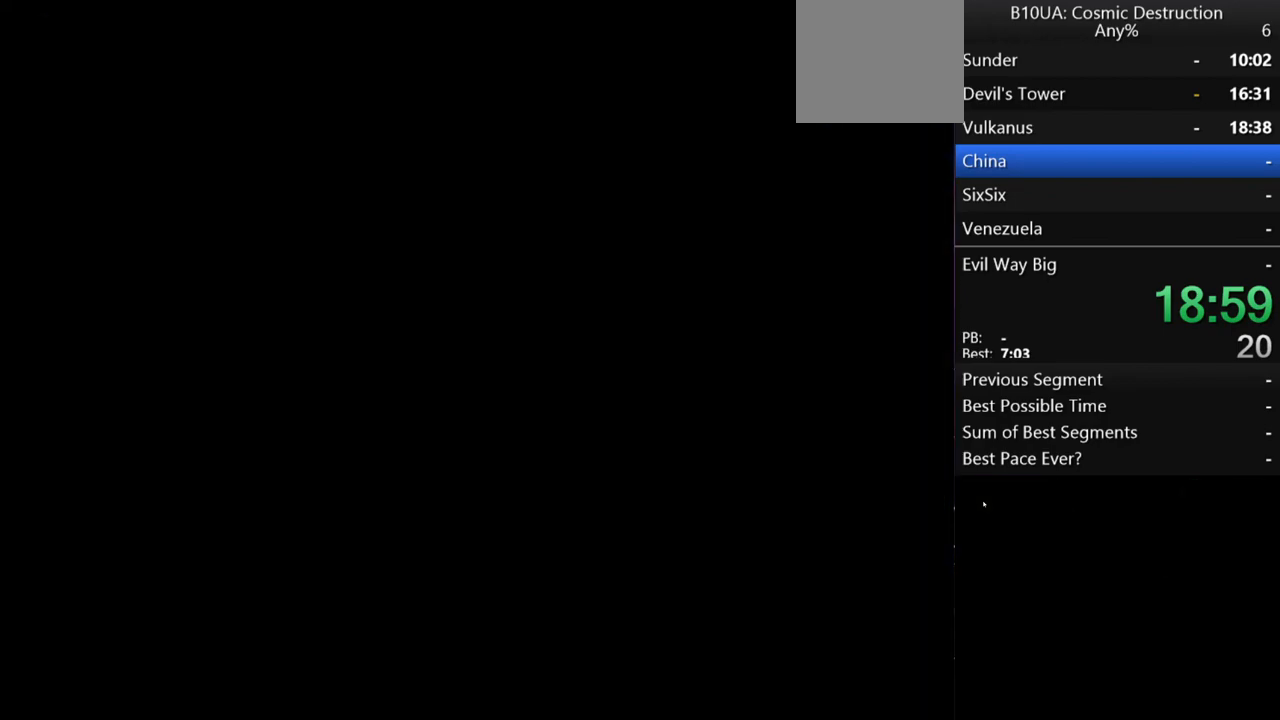
{"buttons": [], "left_stick": "center", "right_stick": "center", "events": [[33, "B", "up"], [67, "B", "down"], [133, "B", "up"], [200, "B", "down"], [267, "B", "up"]]}
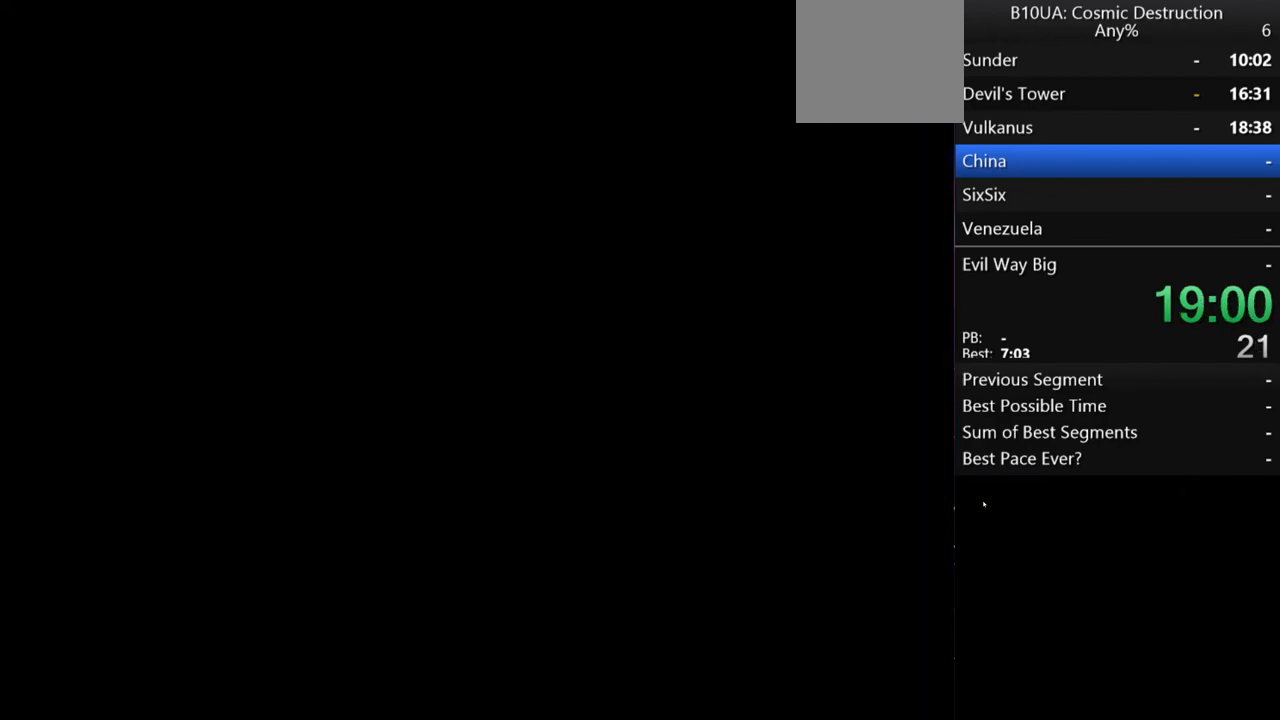
{"buttons": [], "left_stick": "center", "right_stick": "center", "events": []}
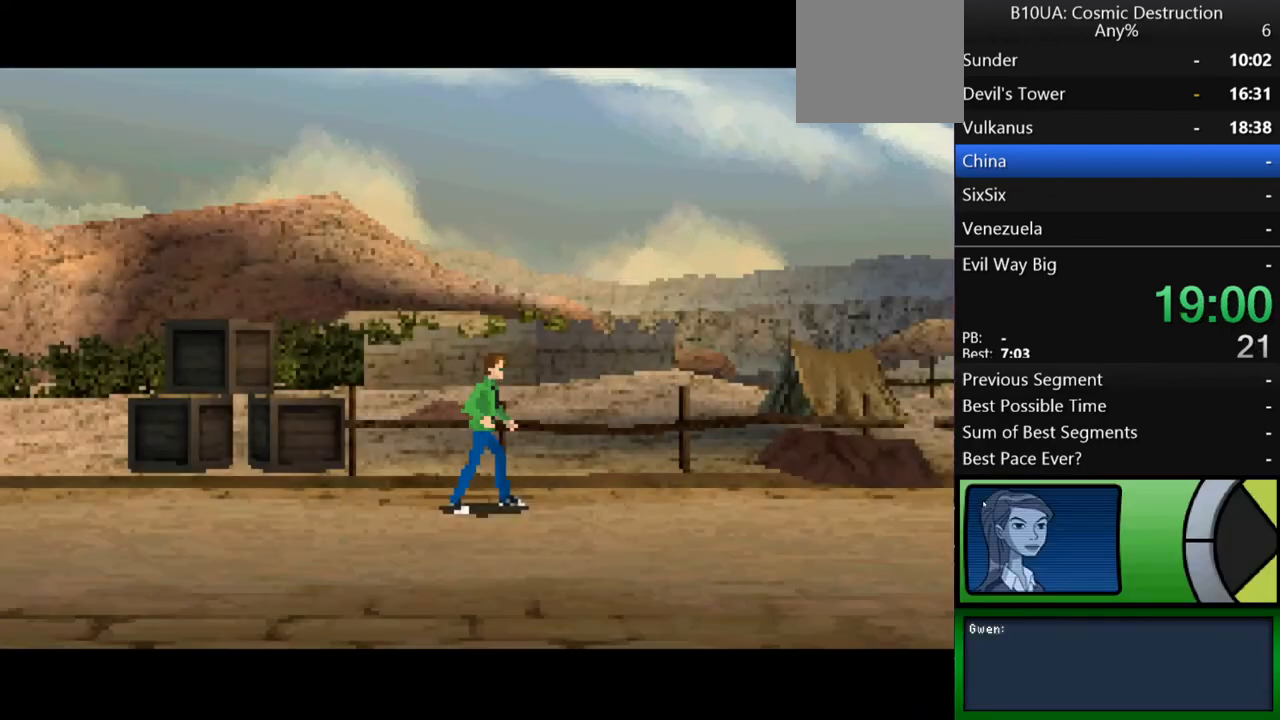
{"buttons": [], "left_stick": "center", "right_stick": "center", "events": [[100, "B", "down"], [200, "B", "up"], [233, "B", "down"], [333, "B", "up"], [400, "B", "down"], [500, "B", "up"]]}
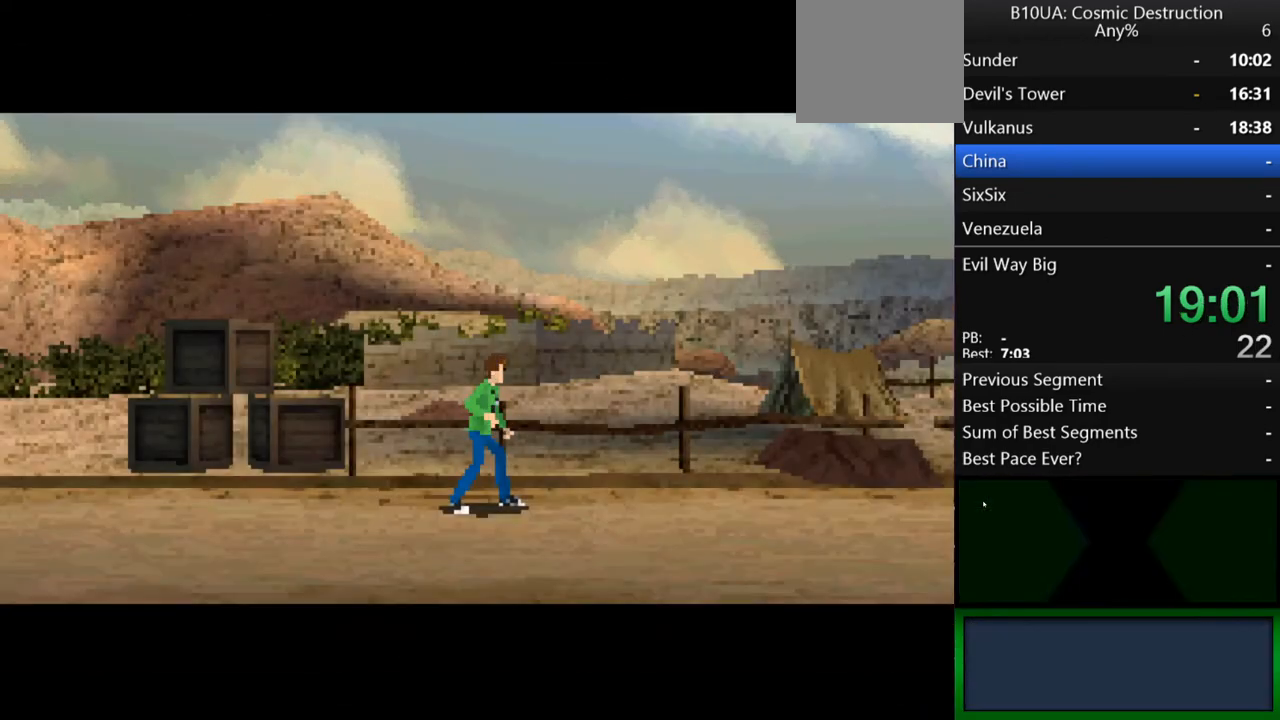
{"buttons": ["B"], "left_stick": "center", "right_stick": "center", "events": [[67, "B", "down"], [133, "B", "up"], [200, "B", "down"], [267, "B", "up"], [333, "B", "down"], [400, "B", "up"], [500, "B", "down"]]}
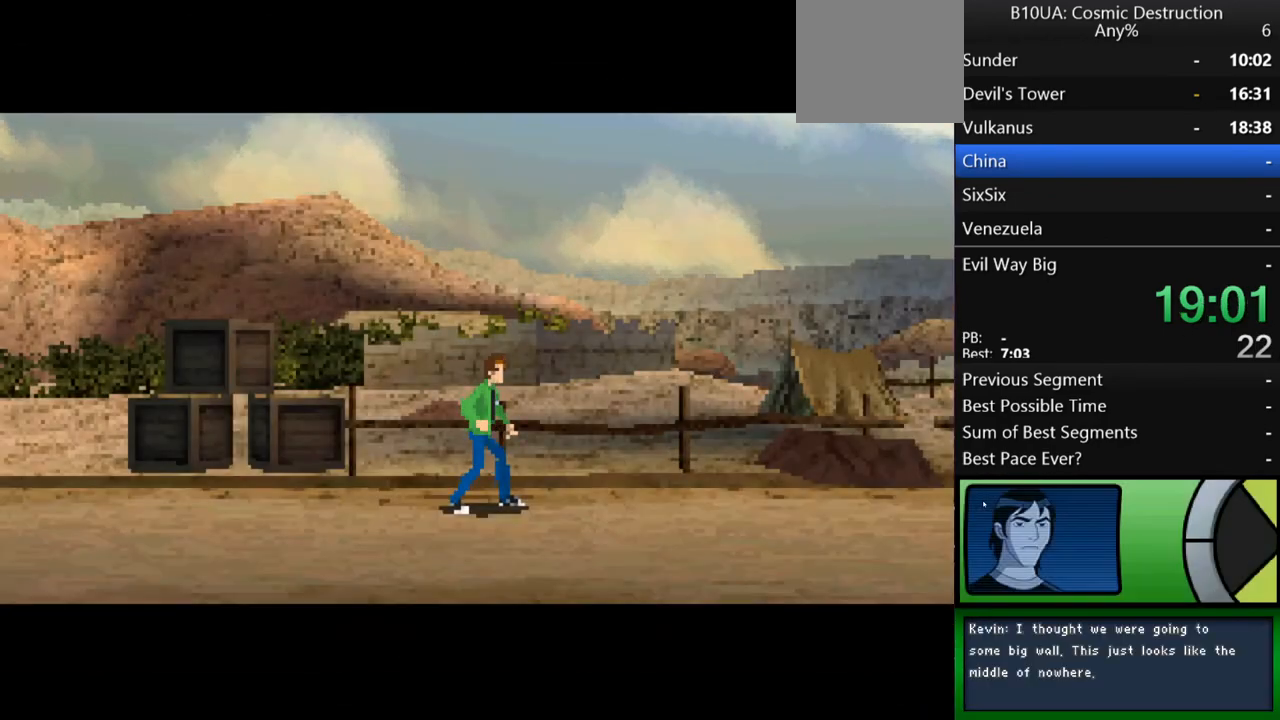
{"buttons": [], "left_stick": "center", "right_stick": "center", "events": [[67, "B", "up"], [133, "B", "down"], [233, "B", "up"], [300, "B", "down"], [367, "B", "up"], [433, "B", "down"], [500, "B", "up"]]}
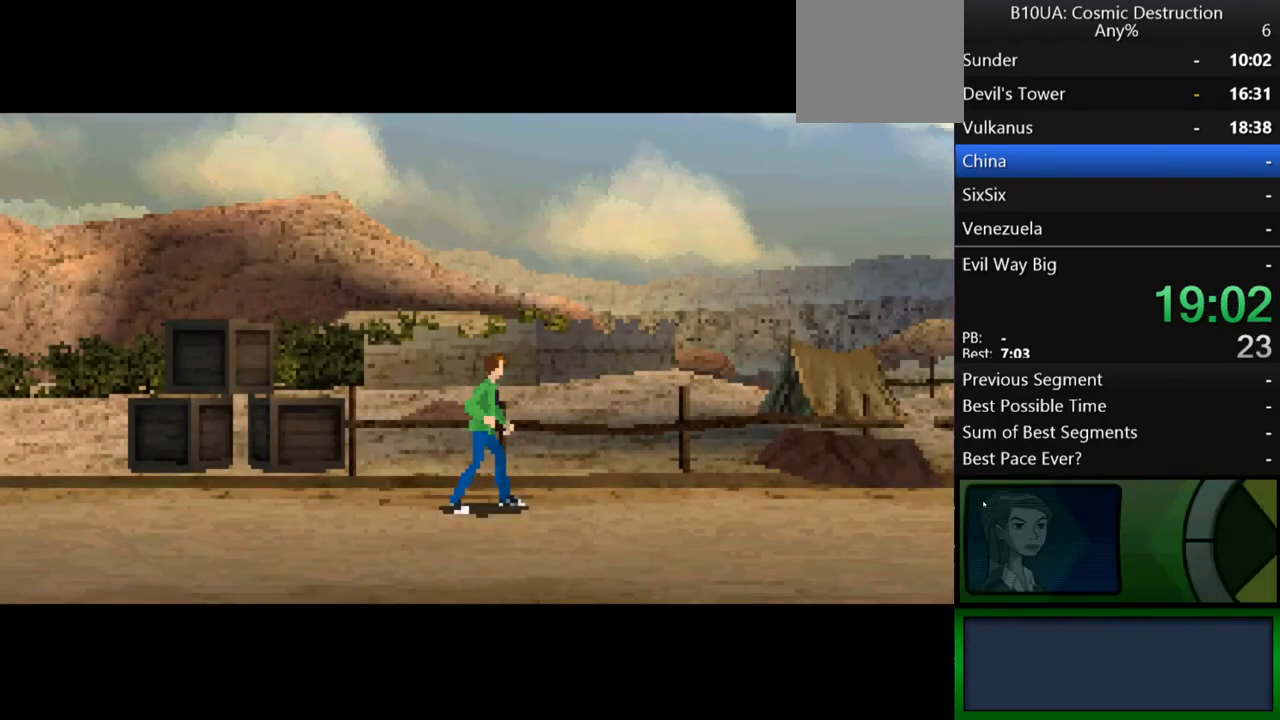
{"buttons": [], "left_stick": "right", "right_stick": "center", "events": [[233, "B", "down"], [267, "left_stick", "right"], [333, "B", "up"], [367, "B", "down"], [467, "B", "up"]]}
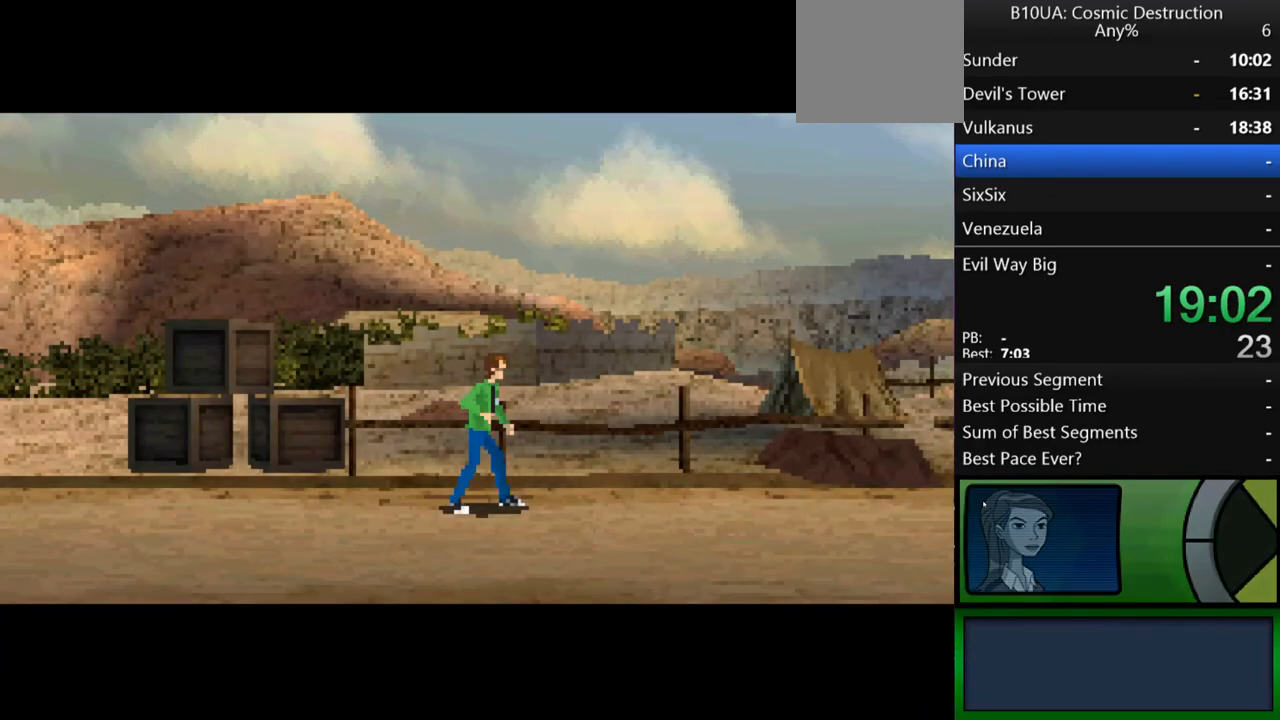
{"buttons": ["B"], "left_stick": "center", "right_stick": "center", "events": [[33, "B", "down"], [133, "B", "up"], [200, "B", "down"], [200, "left_stick", "center"], [267, "B", "up"], [333, "B", "down"], [433, "B", "up"], [500, "B", "down"]]}
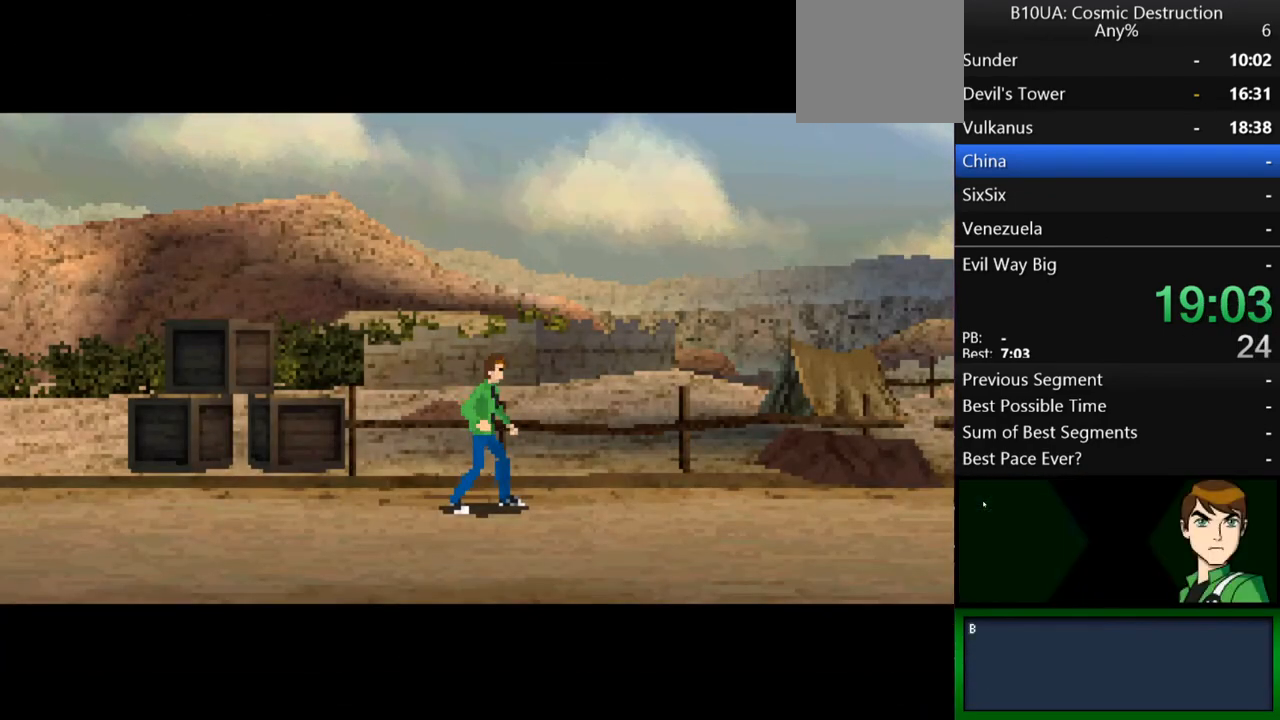
{"buttons": ["B"], "left_stick": "center", "right_stick": "center", "events": [[67, "B", "up"], [167, "B", "down"], [233, "B", "up"], [300, "B", "down"], [400, "B", "up"], [467, "B", "down"]]}
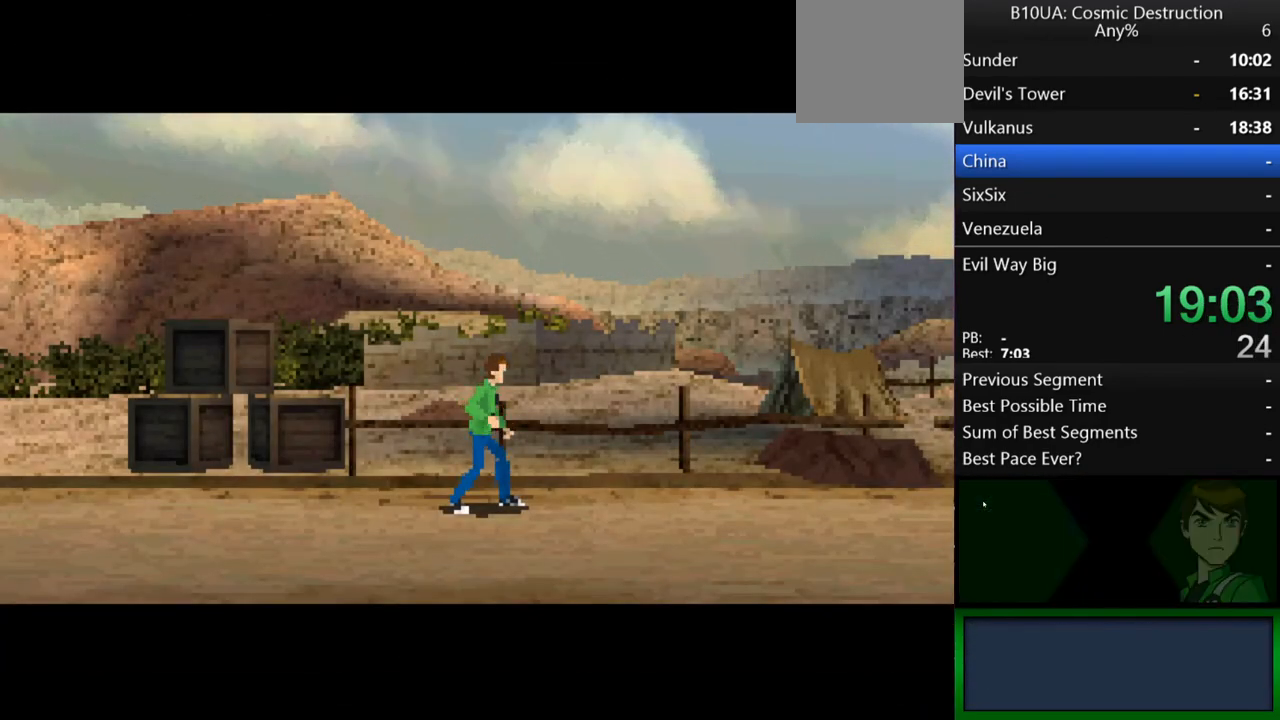
{"buttons": [], "left_stick": "center", "right_stick": "center", "events": [[33, "B", "up"], [133, "B", "down"], [200, "B", "up"], [300, "B", "down"], [333, "B", "up"], [433, "B", "down"], [500, "B", "up"]]}
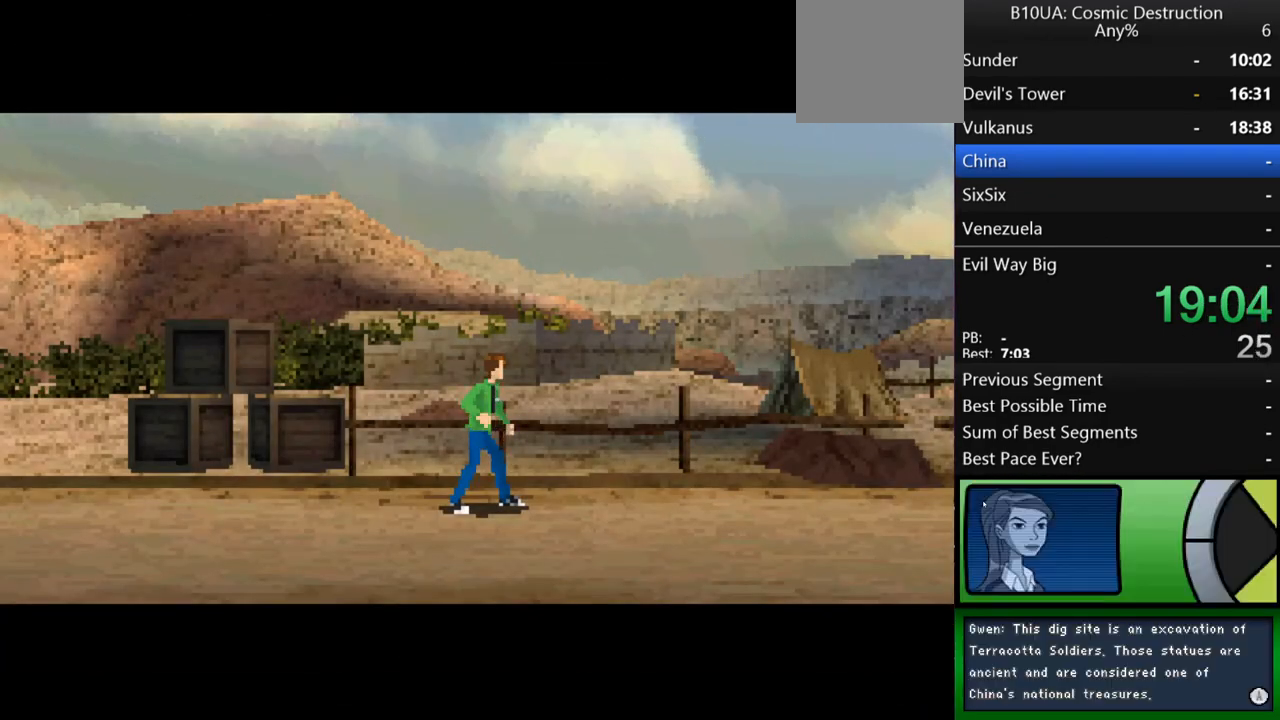
{"buttons": [], "left_stick": "center", "right_stick": "center", "events": [[100, "B", "down"], [167, "B", "up"], [267, "B", "down"], [300, "B", "up"], [433, "B", "down"], [467, "B", "up"]]}
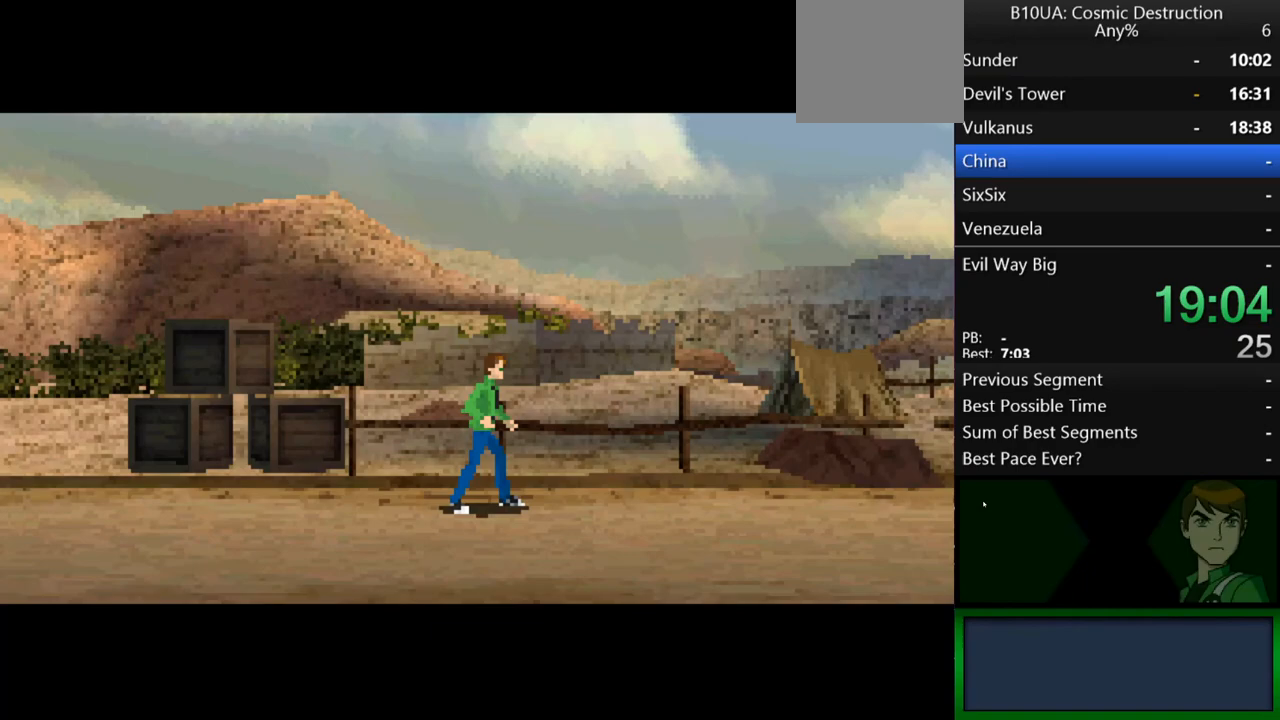
{"buttons": [], "left_stick": "center", "right_stick": "center", "events": [[67, "B", "down"], [100, "B", "up"], [233, "B", "down"], [300, "B", "up"], [400, "B", "down"], [467, "B", "up"]]}
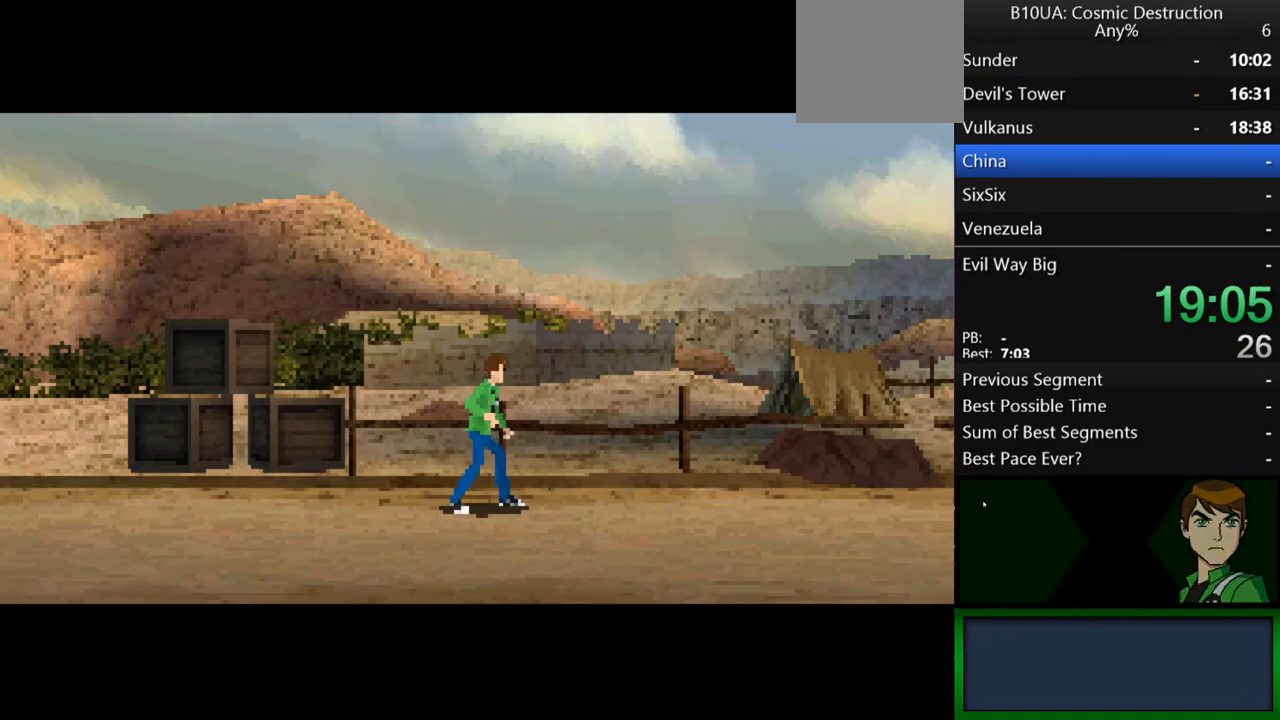
{"buttons": [], "left_stick": "center", "right_stick": "center", "events": [[33, "B", "down"], [100, "B", "up"], [200, "B", "down"], [267, "B", "up"], [367, "B", "down"], [433, "B", "up"]]}
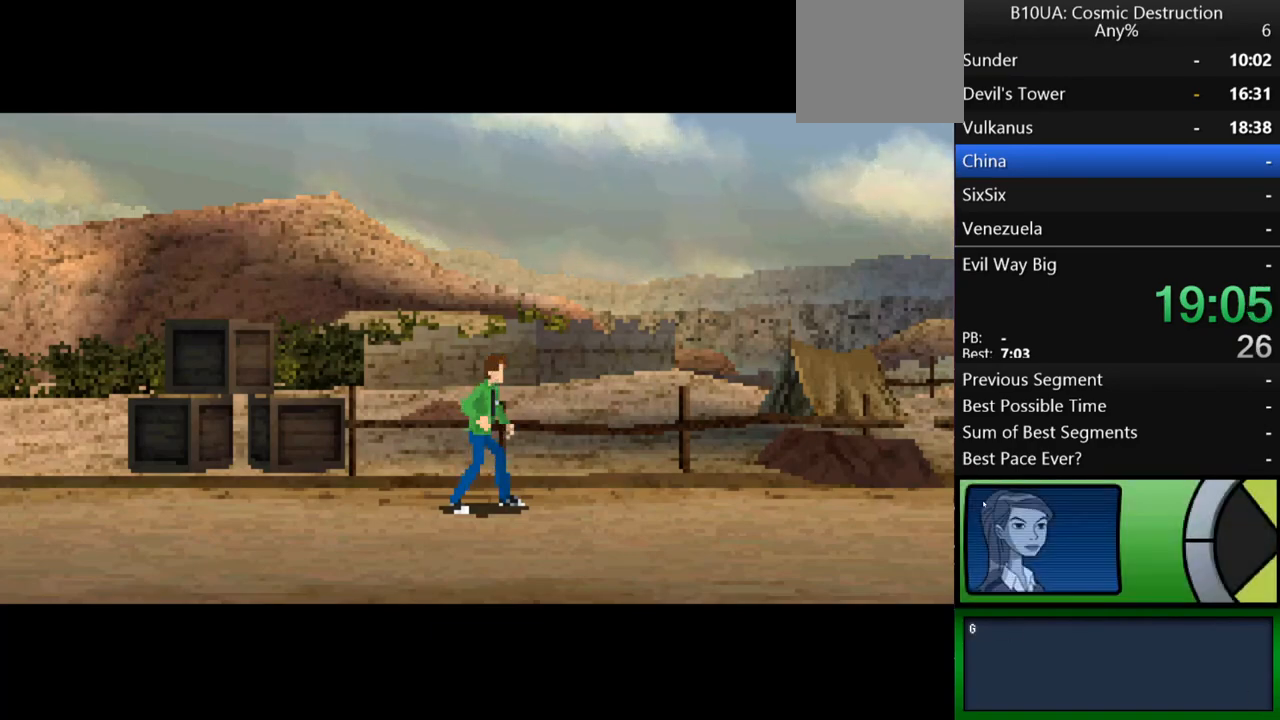
{"buttons": ["B"], "left_stick": "center", "right_stick": "center", "events": [[33, "B", "down"], [100, "B", "up"], [200, "B", "down"], [267, "B", "up"], [367, "B", "down"], [433, "B", "up"], [500, "B", "down"]]}
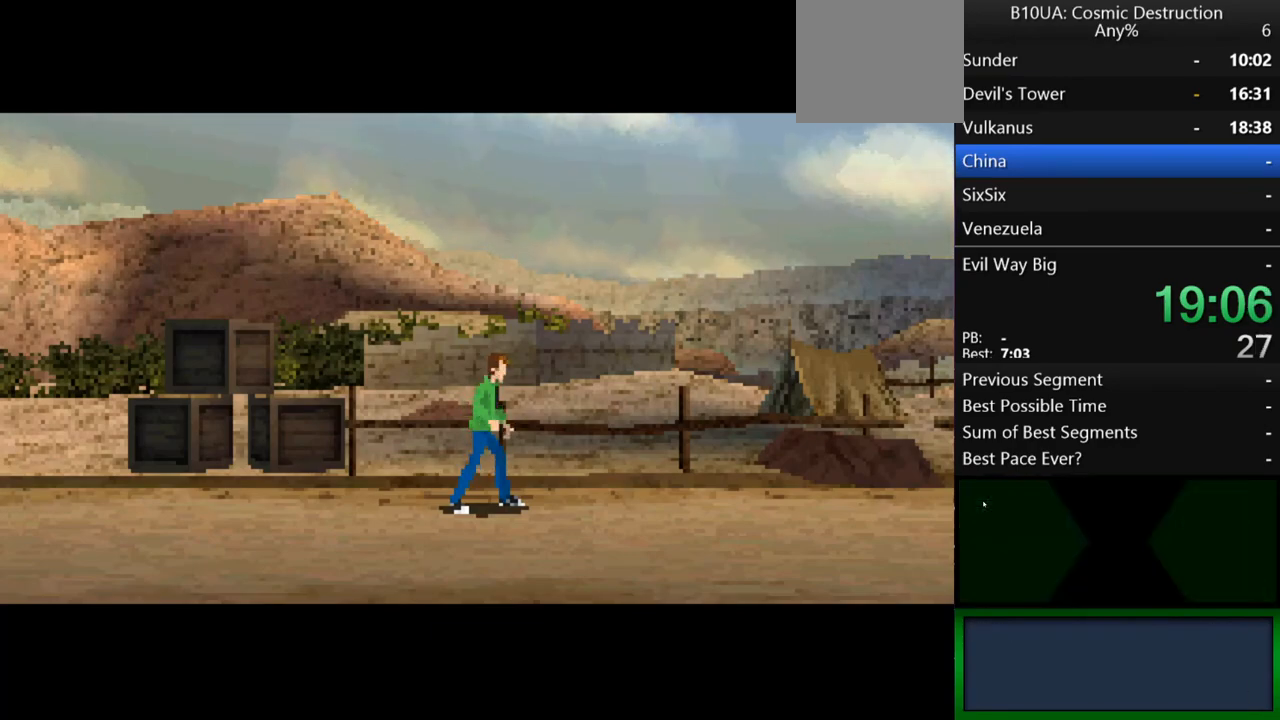
{"buttons": ["B"], "left_stick": "center", "right_stick": "center", "events": [[100, "B", "up"], [167, "B", "down"], [233, "B", "up"], [300, "B", "down"], [400, "B", "up"], [467, "B", "down"]]}